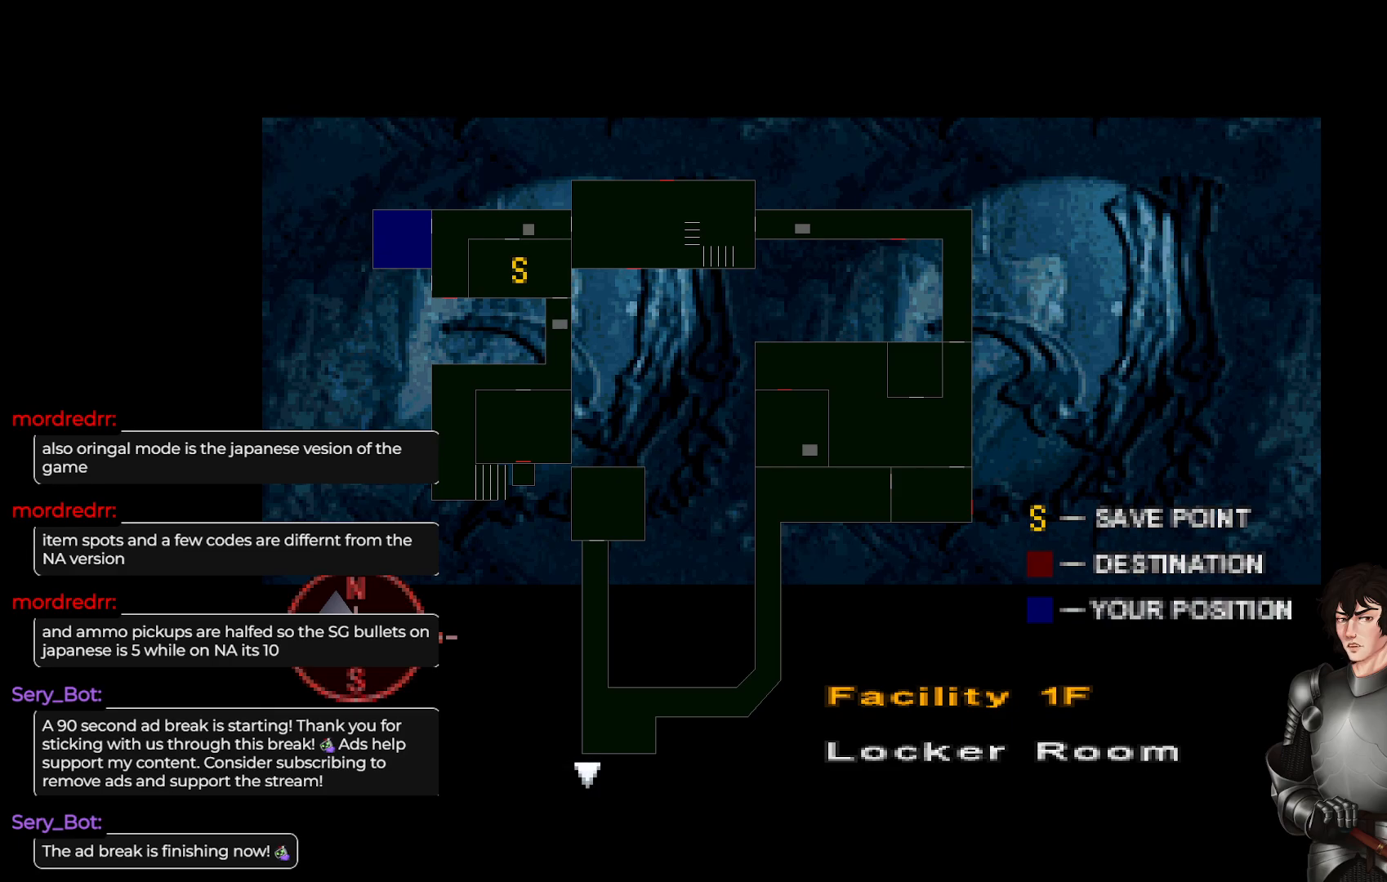
Gameplay with a controller (Xbox layout); each line is a JSON object with the inputs held at the frame after it. "events" lists button and stick changes between this image and that frame as [ms after this image, input, new state], when the widget could be followed in between.
{"buttons": ["Y"], "left_stick": "center", "right_stick": "center", "events": [[367, "Y", "down"]]}
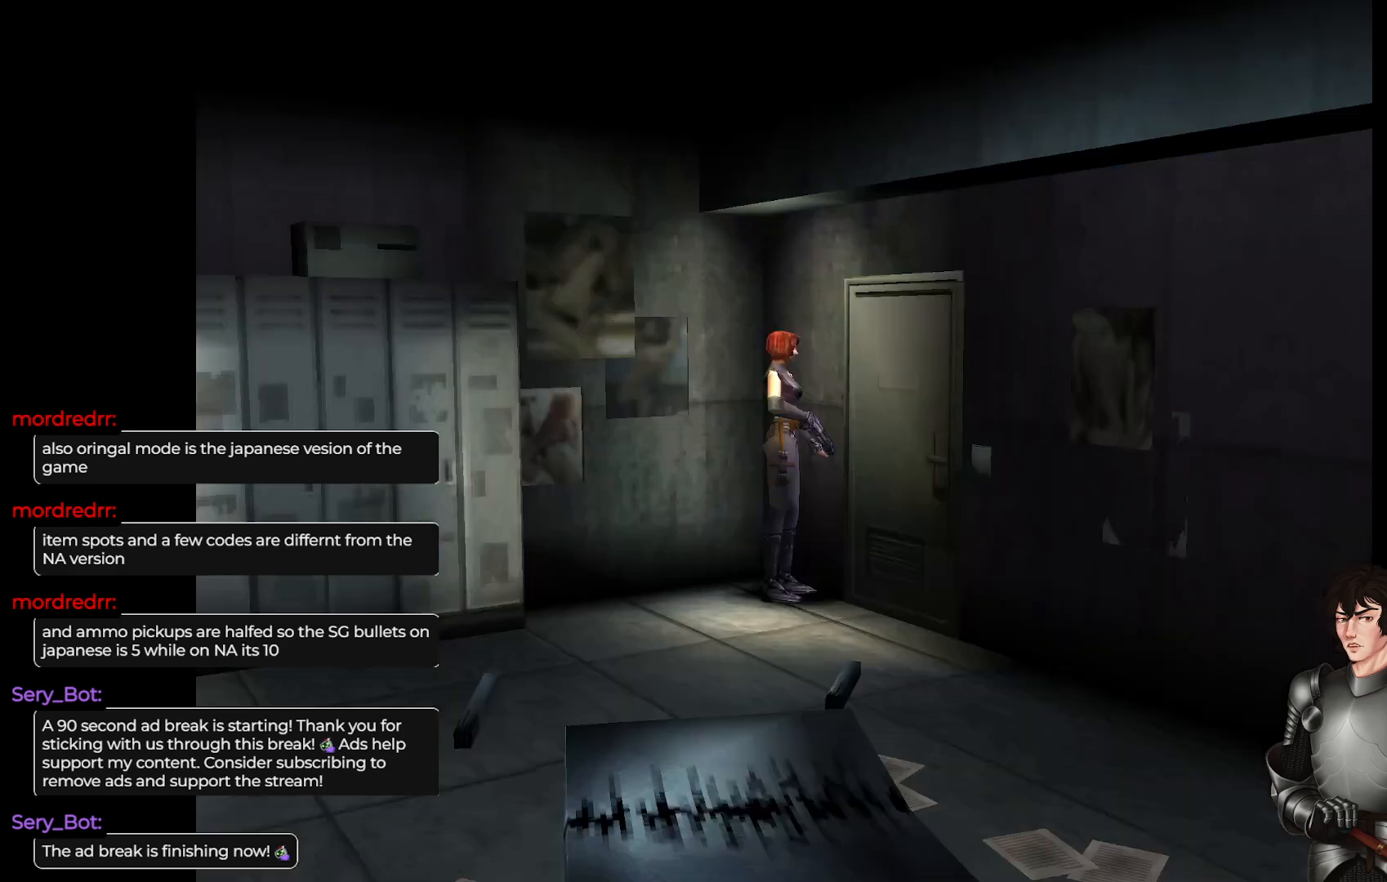
{"buttons": ["L1"], "left_stick": "up", "right_stick": "center", "events": [[17, "Y", "up"], [67, "left_stick", "up-left"], [283, "L1", "down"], [433, "left_stick", "up"]]}
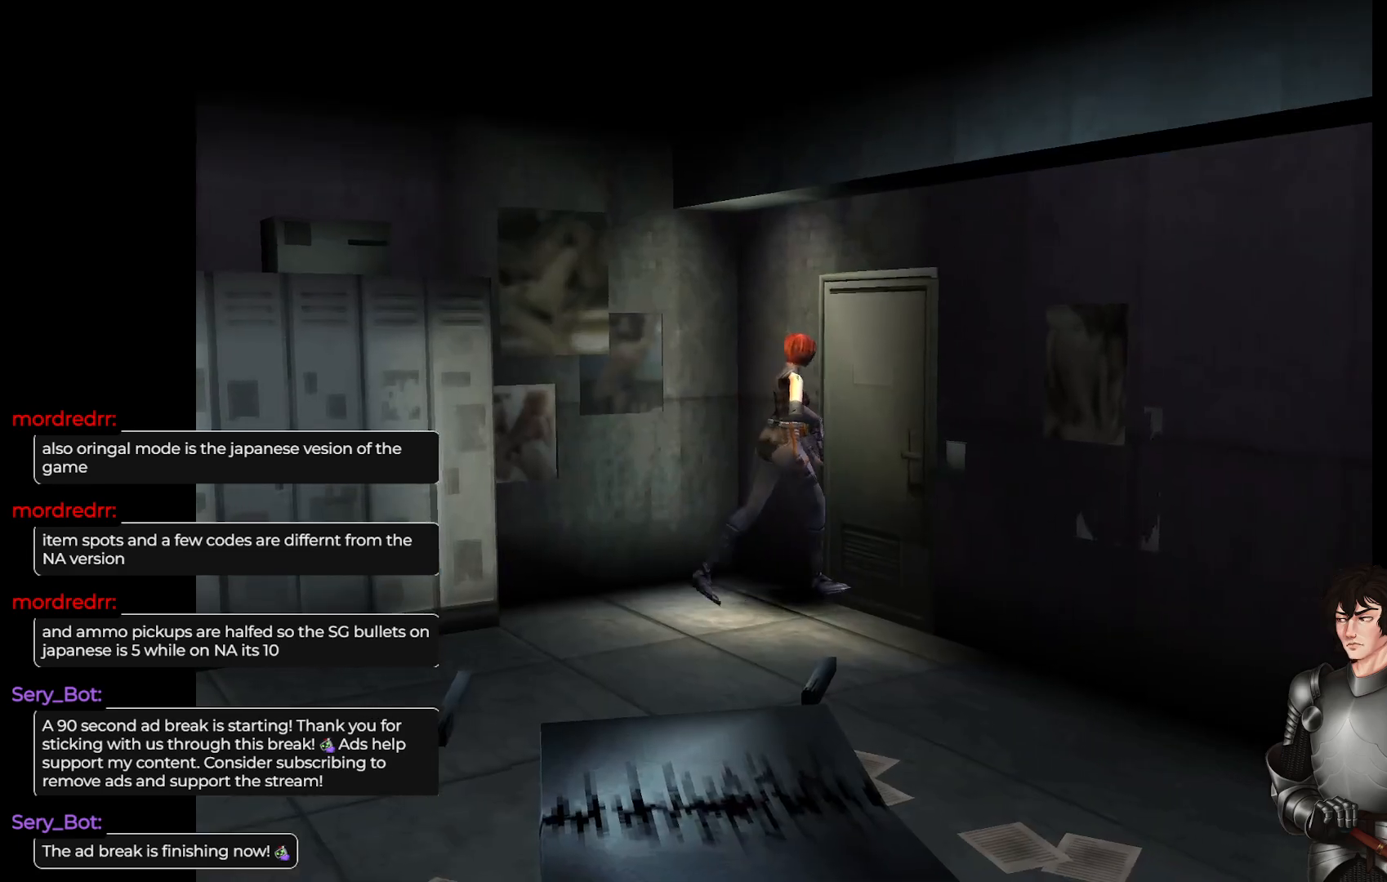
{"buttons": [], "left_stick": "center", "right_stick": "center", "events": [[100, "left_stick", "up-right"], [200, "left_stick", "up"], [233, "L1", "up"], [300, "R2", "down"], [400, "left_stick", "center"], [450, "R2", "up"]]}
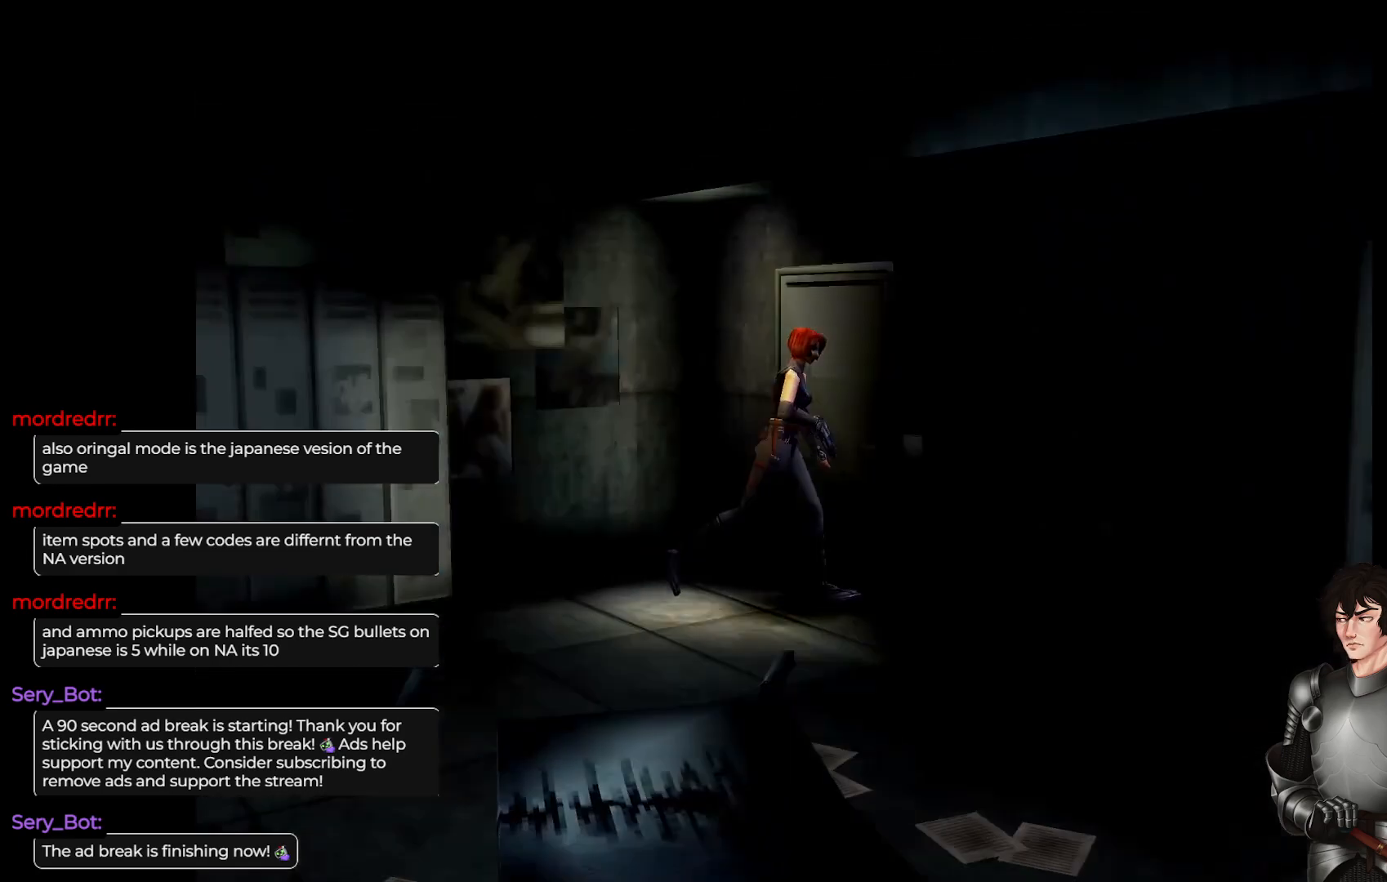
{"buttons": [], "left_stick": "center", "right_stick": "center", "events": []}
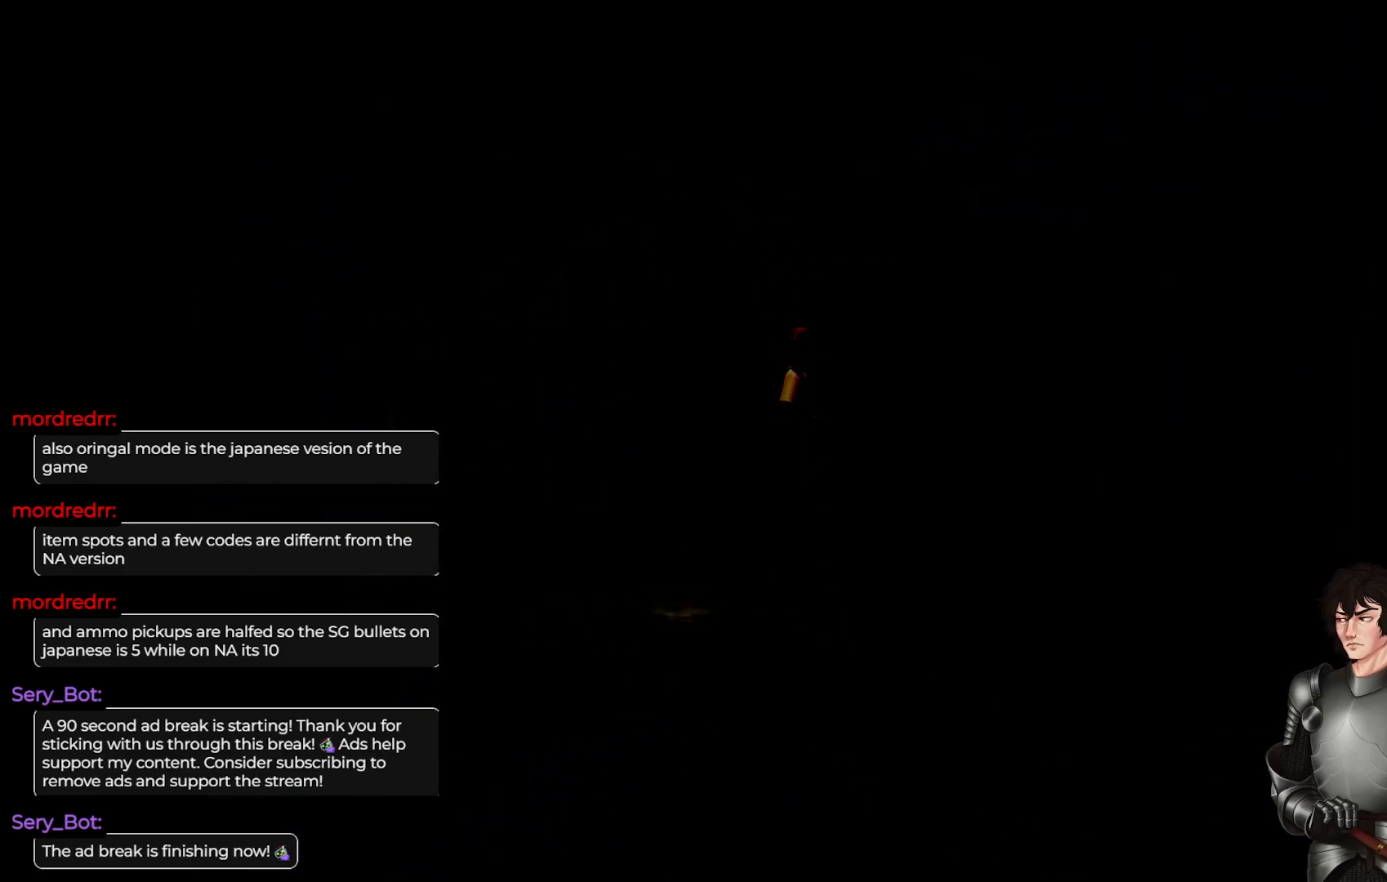
{"buttons": [], "left_stick": "center", "right_stick": "center", "events": []}
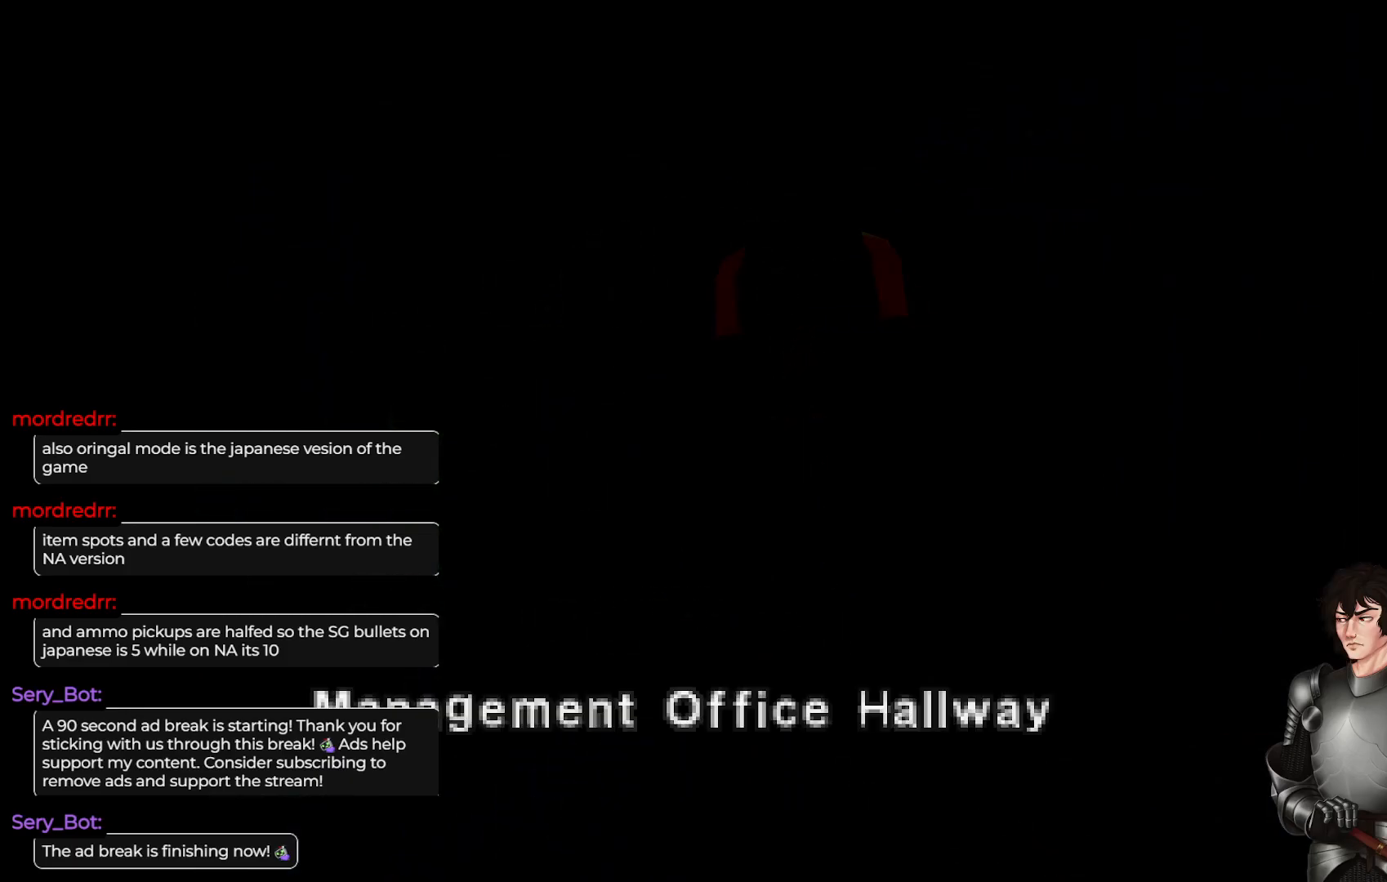
{"buttons": [], "left_stick": "center", "right_stick": "center", "events": []}
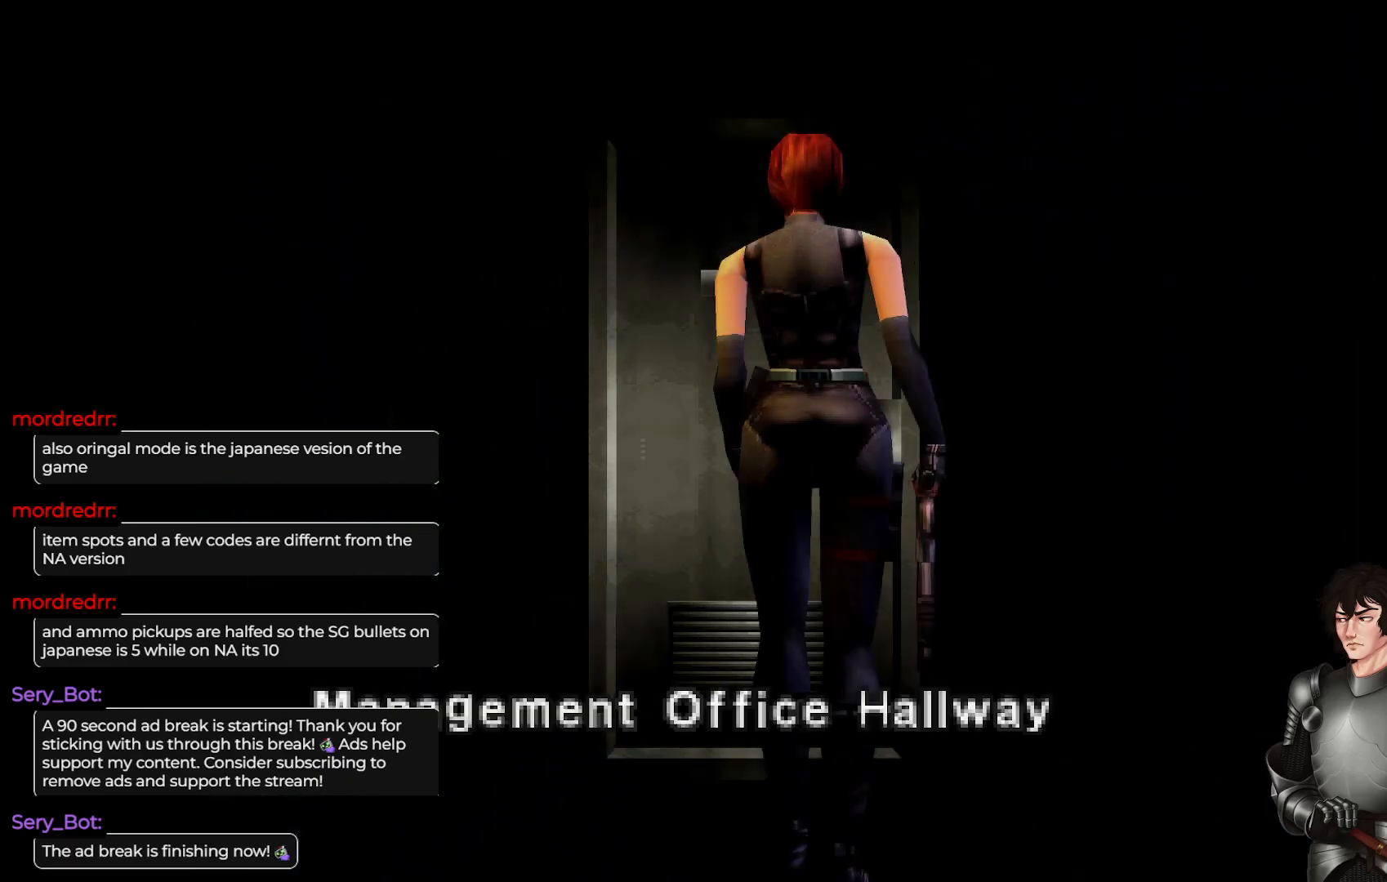
{"buttons": [], "left_stick": "center", "right_stick": "center", "events": []}
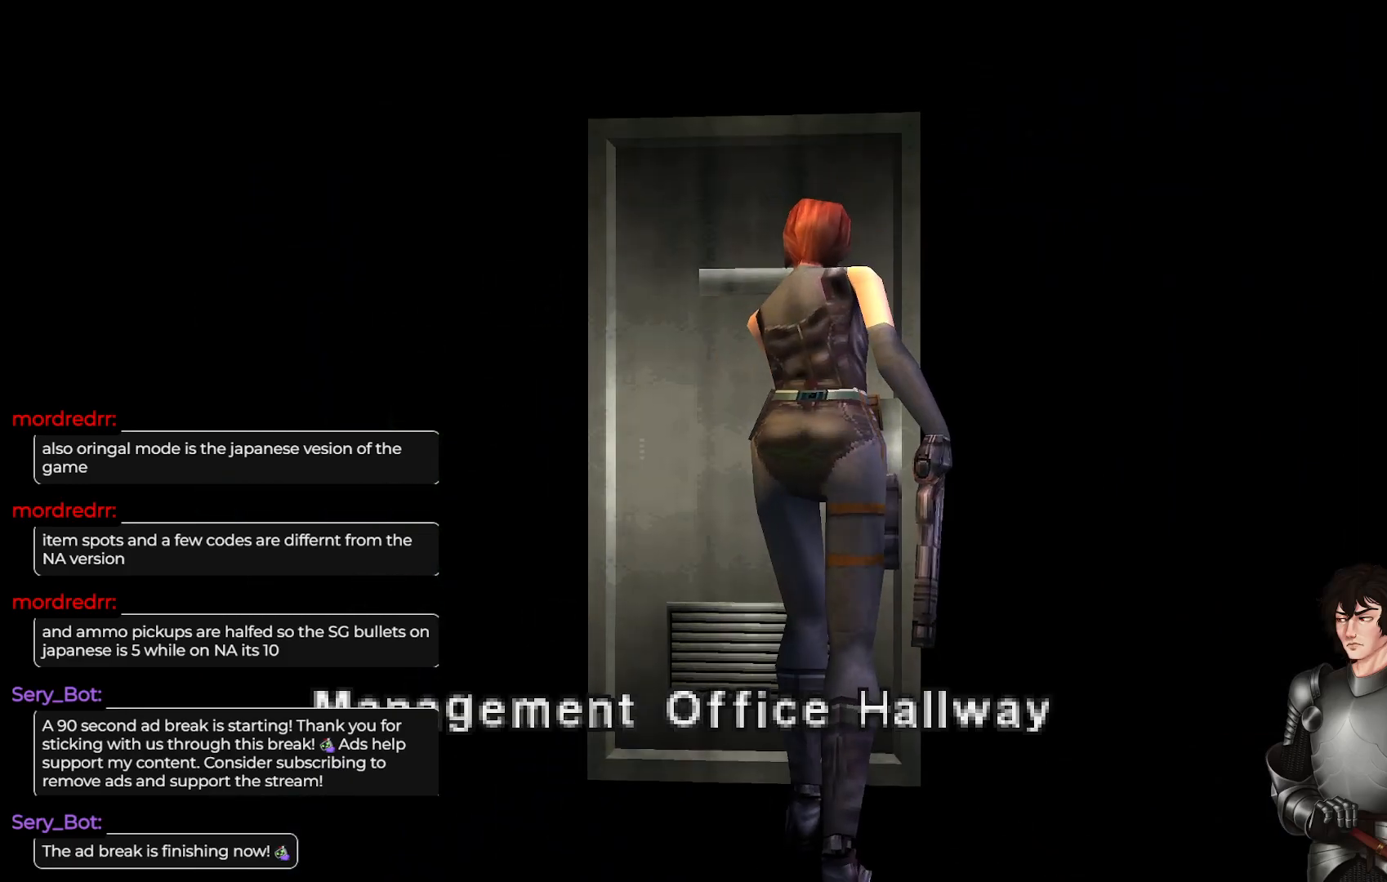
{"buttons": [], "left_stick": "center", "right_stick": "center", "events": []}
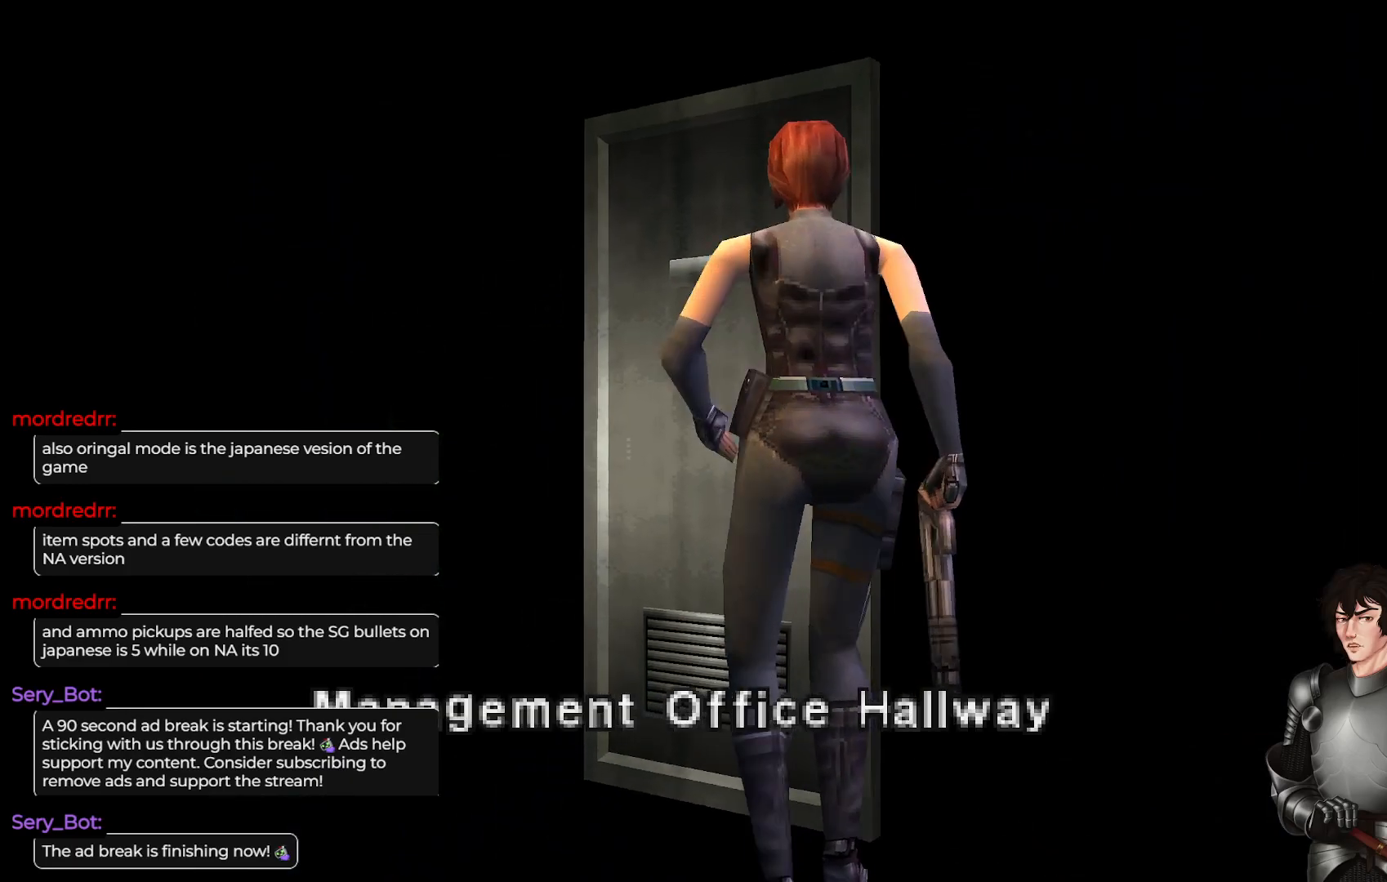
{"buttons": [], "left_stick": "center", "right_stick": "center", "events": []}
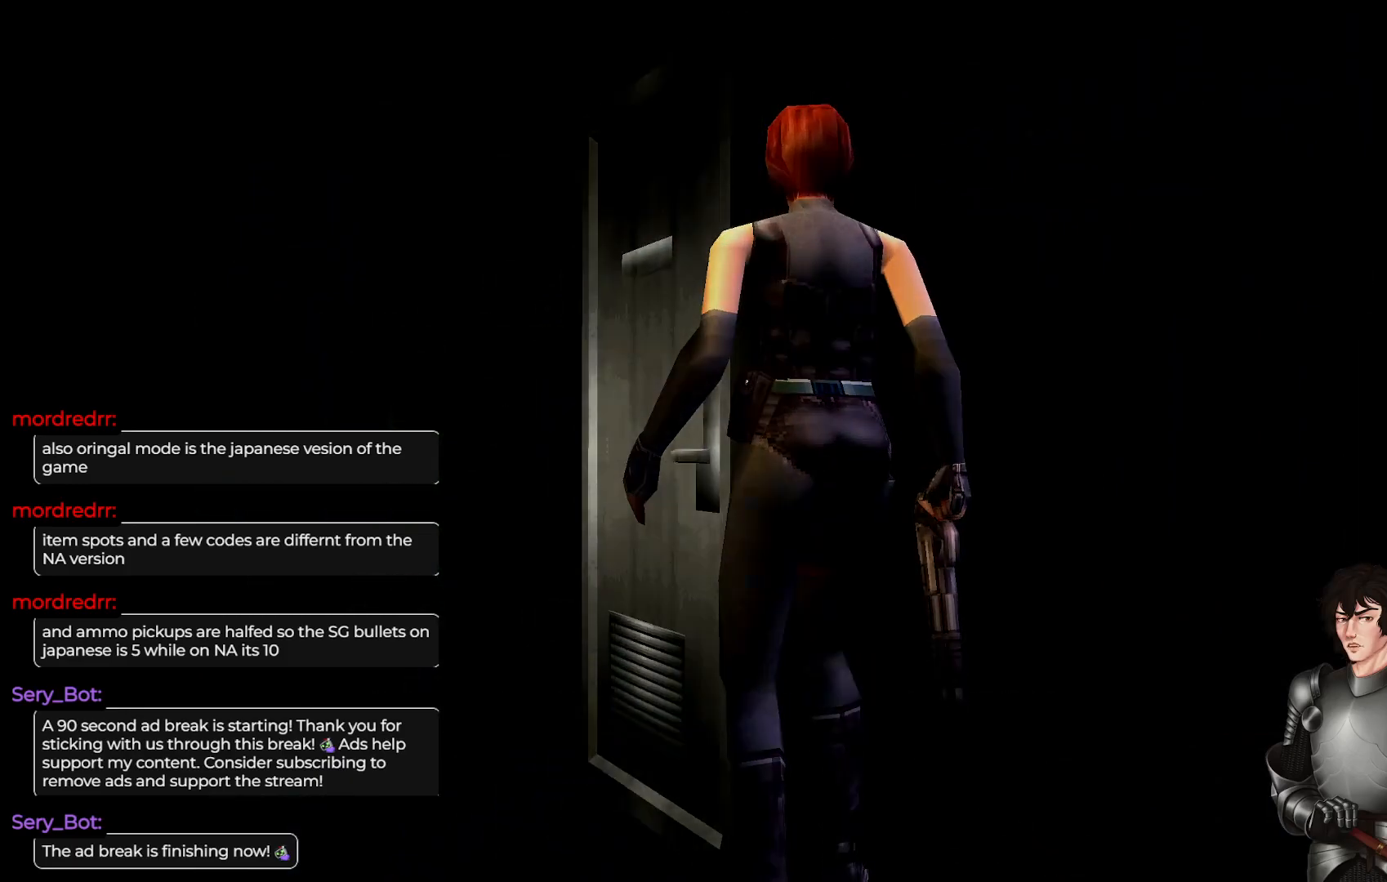
{"buttons": [], "left_stick": "center", "right_stick": "center", "events": []}
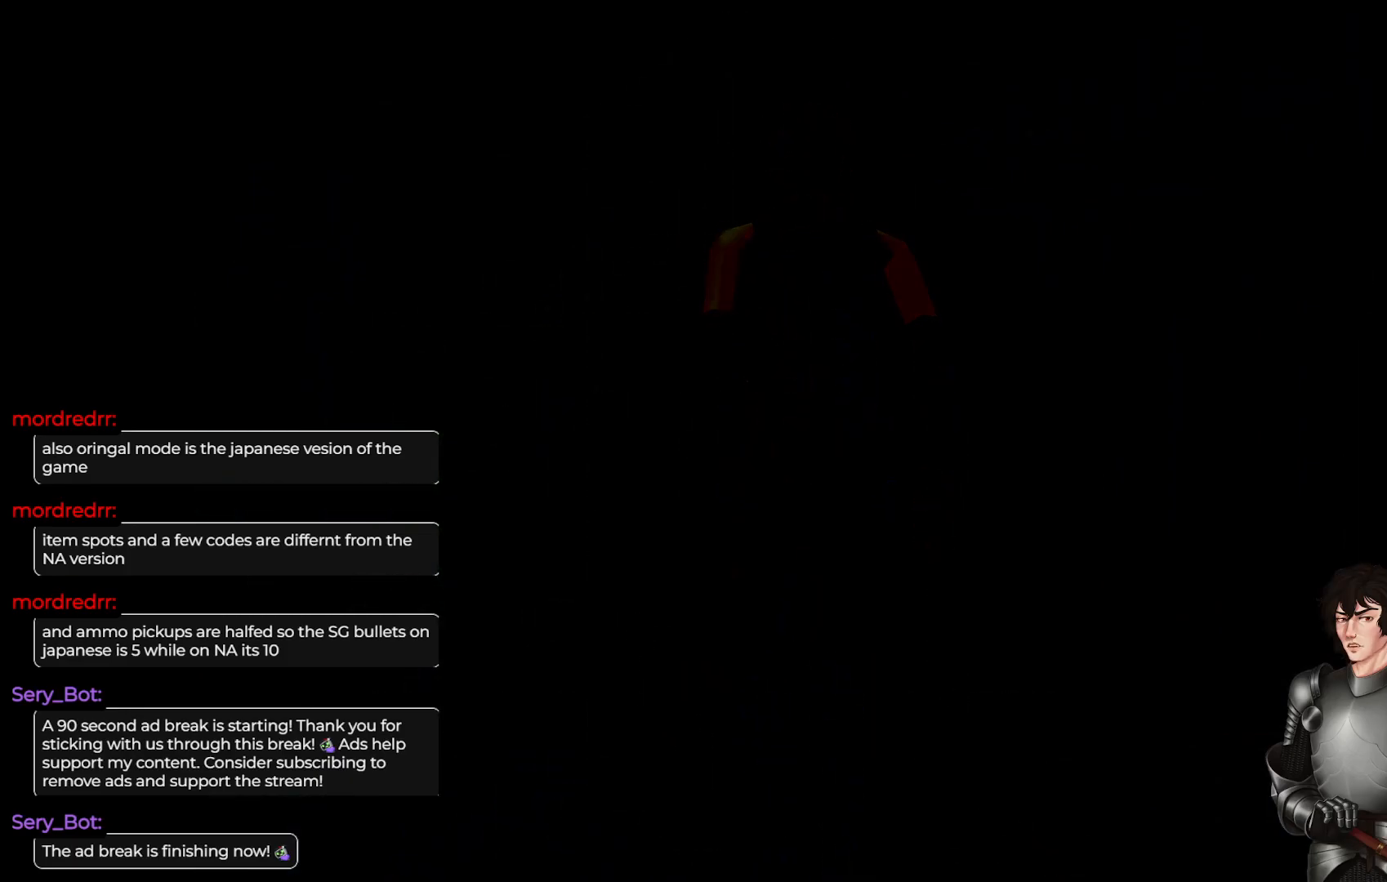
{"buttons": [], "left_stick": "center", "right_stick": "center", "events": []}
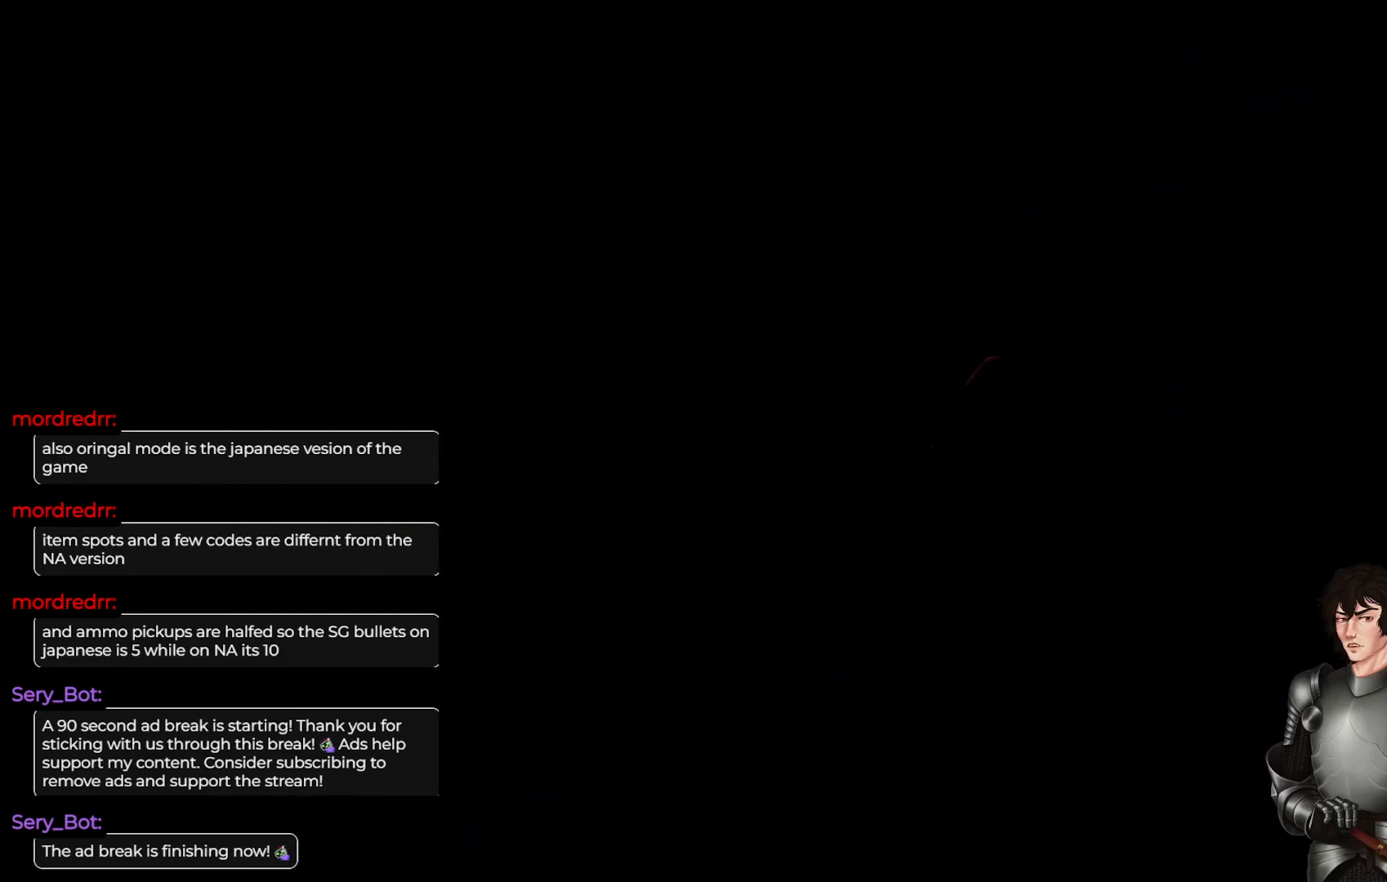
{"buttons": [], "left_stick": "center", "right_stick": "center", "events": []}
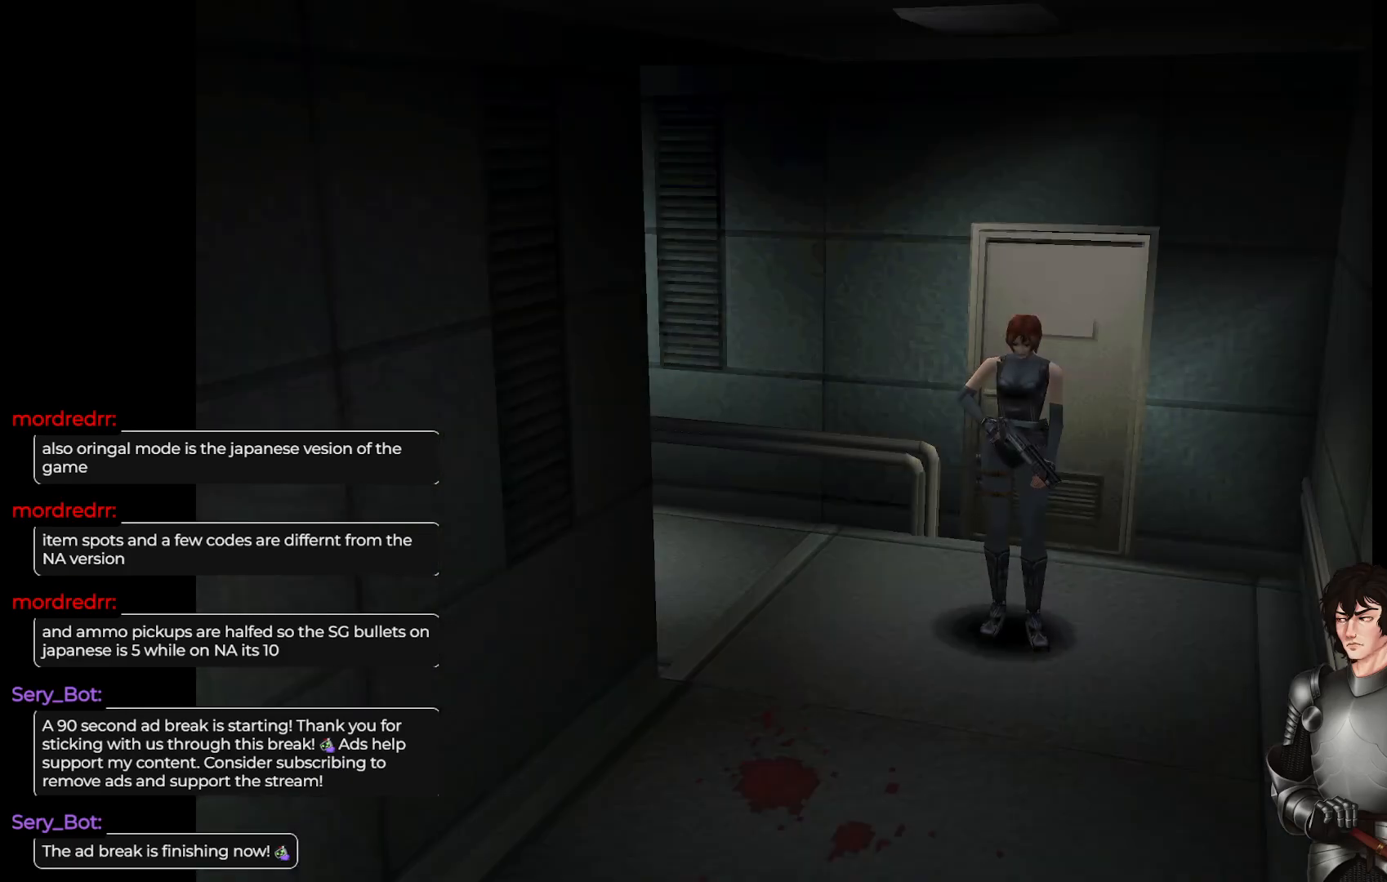
{"buttons": ["L1"], "left_stick": "up", "right_stick": "center", "events": [[383, "left_stick", "up"], [417, "L1", "down"]]}
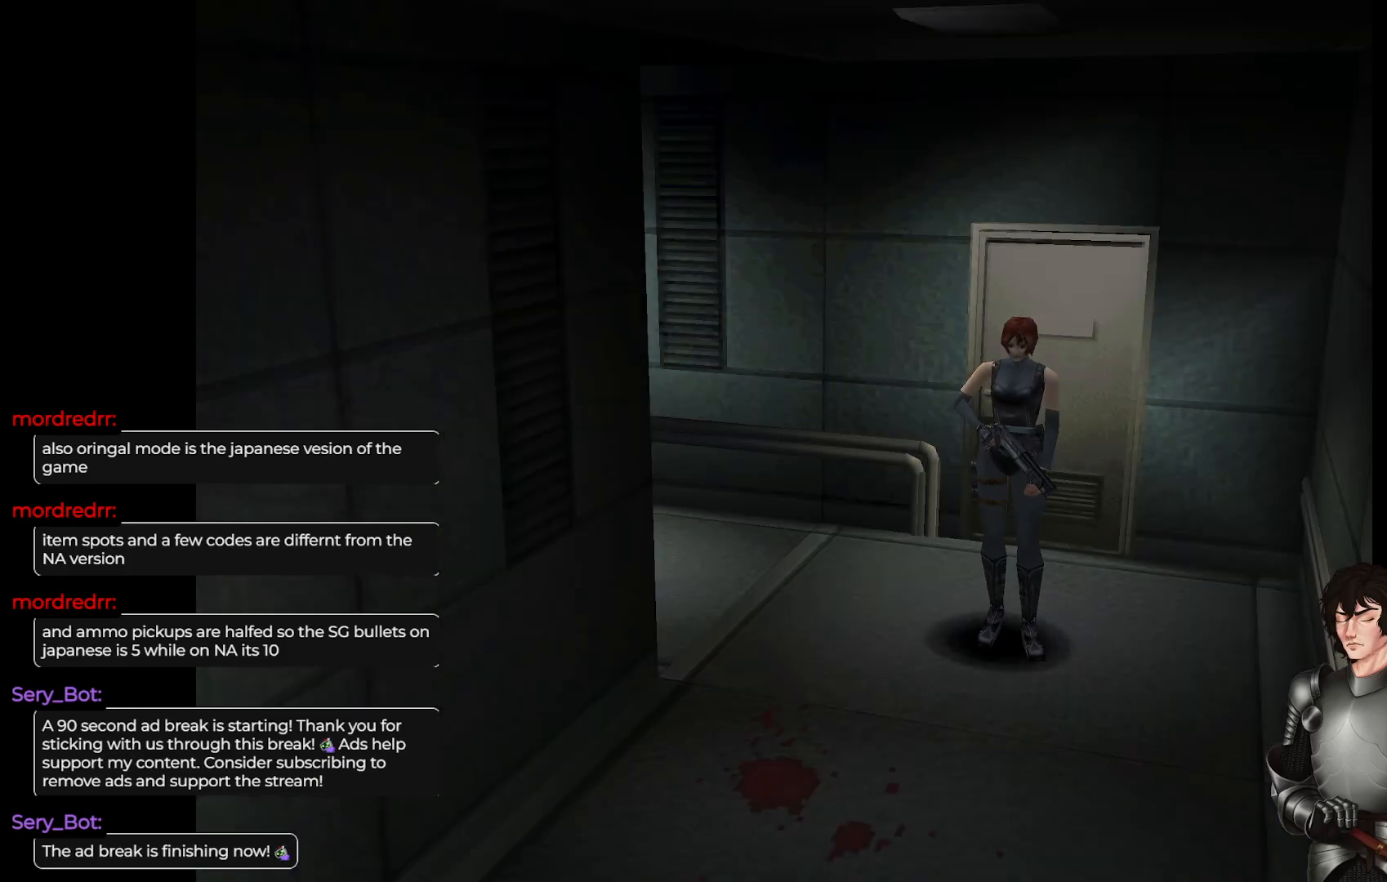
{"buttons": [], "left_stick": "right", "right_stick": "center", "events": [[117, "left_stick", "up-right"], [133, "L1", "up"], [317, "left_stick", "right"]]}
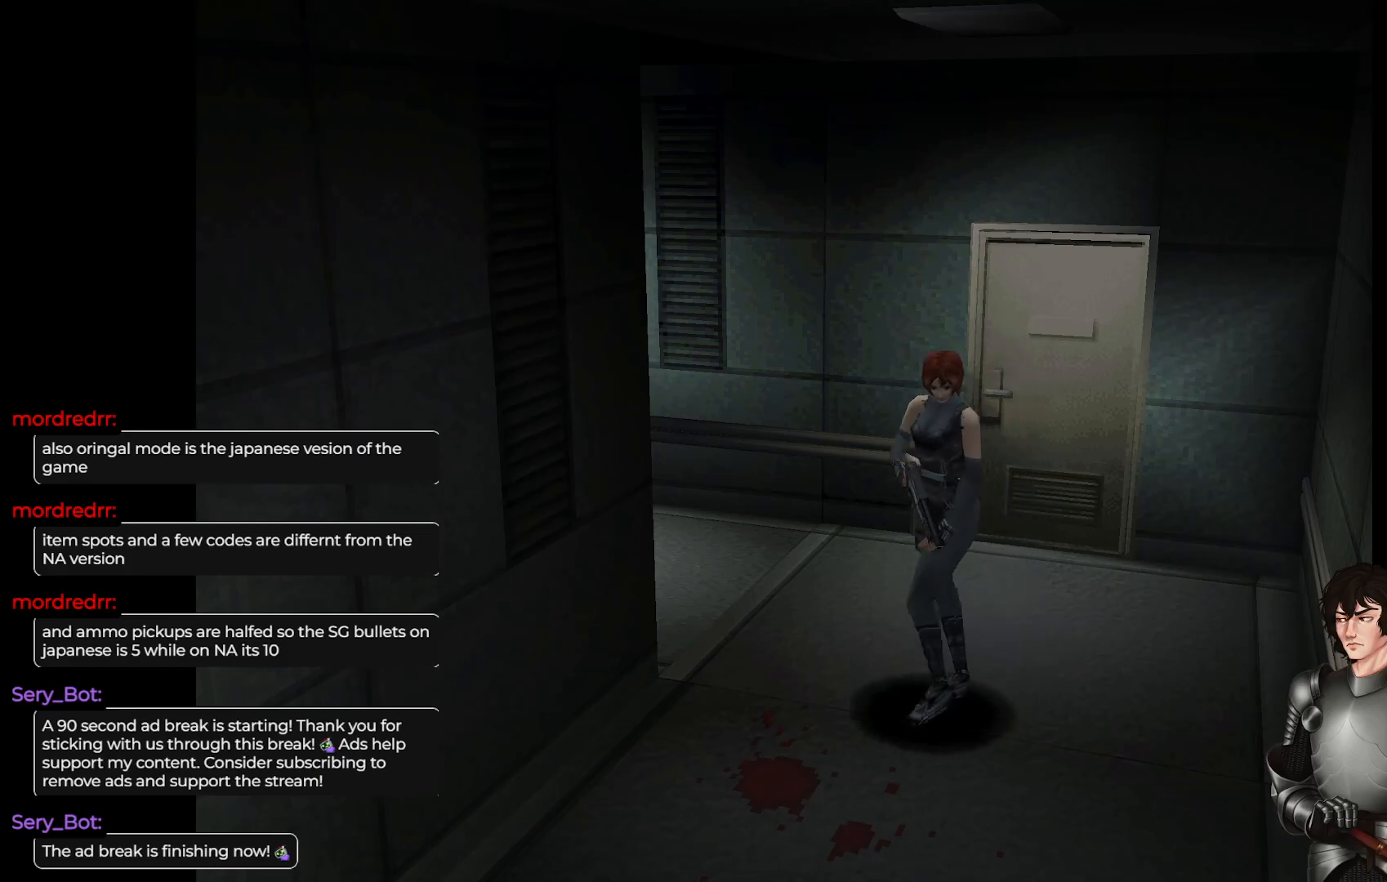
{"buttons": ["L1"], "left_stick": "up", "right_stick": "center", "events": [[467, "L1", "down"], [500, "left_stick", "up"]]}
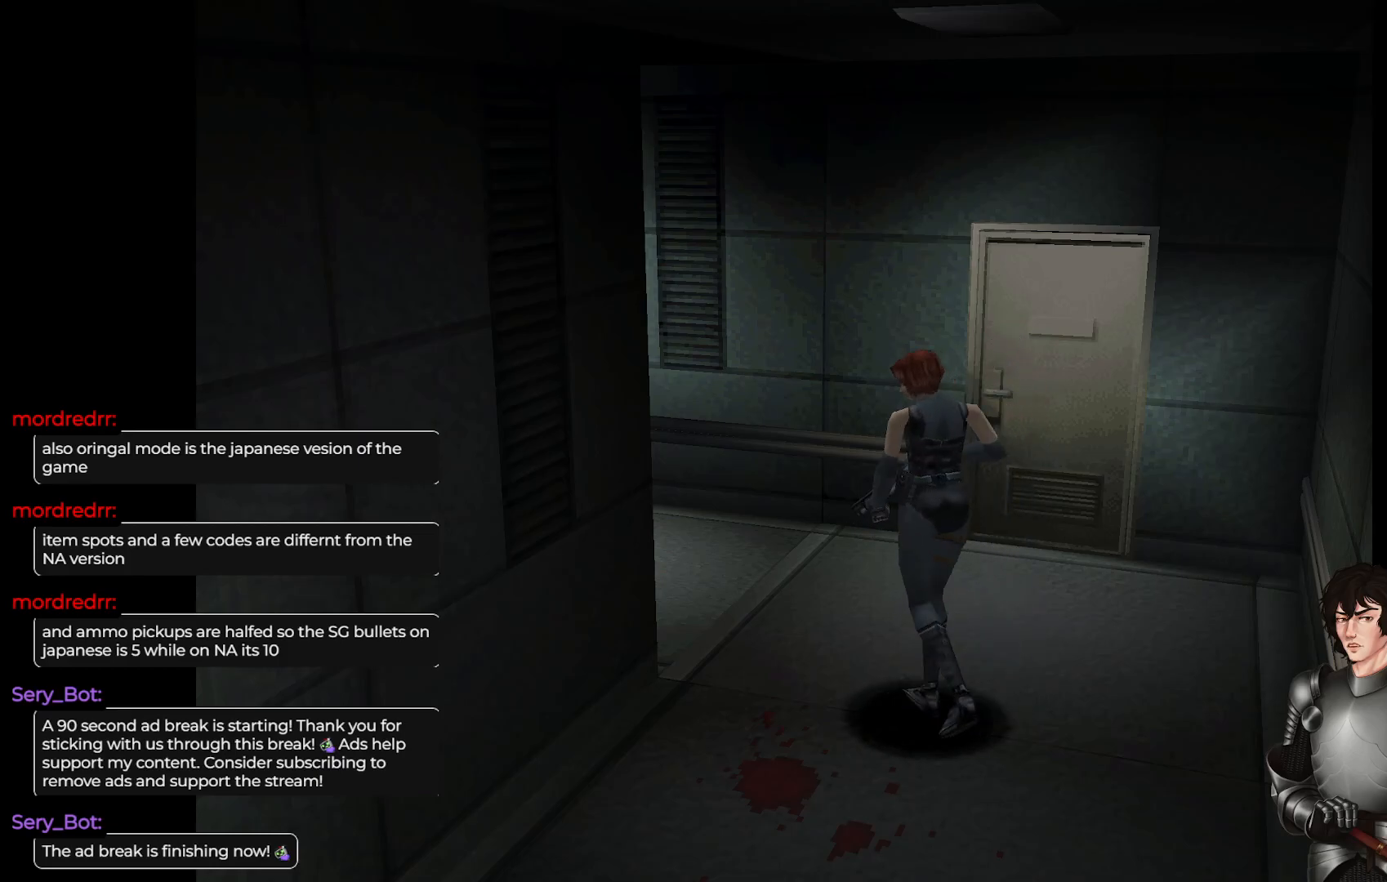
{"buttons": ["L1"], "left_stick": "up", "right_stick": "center", "events": []}
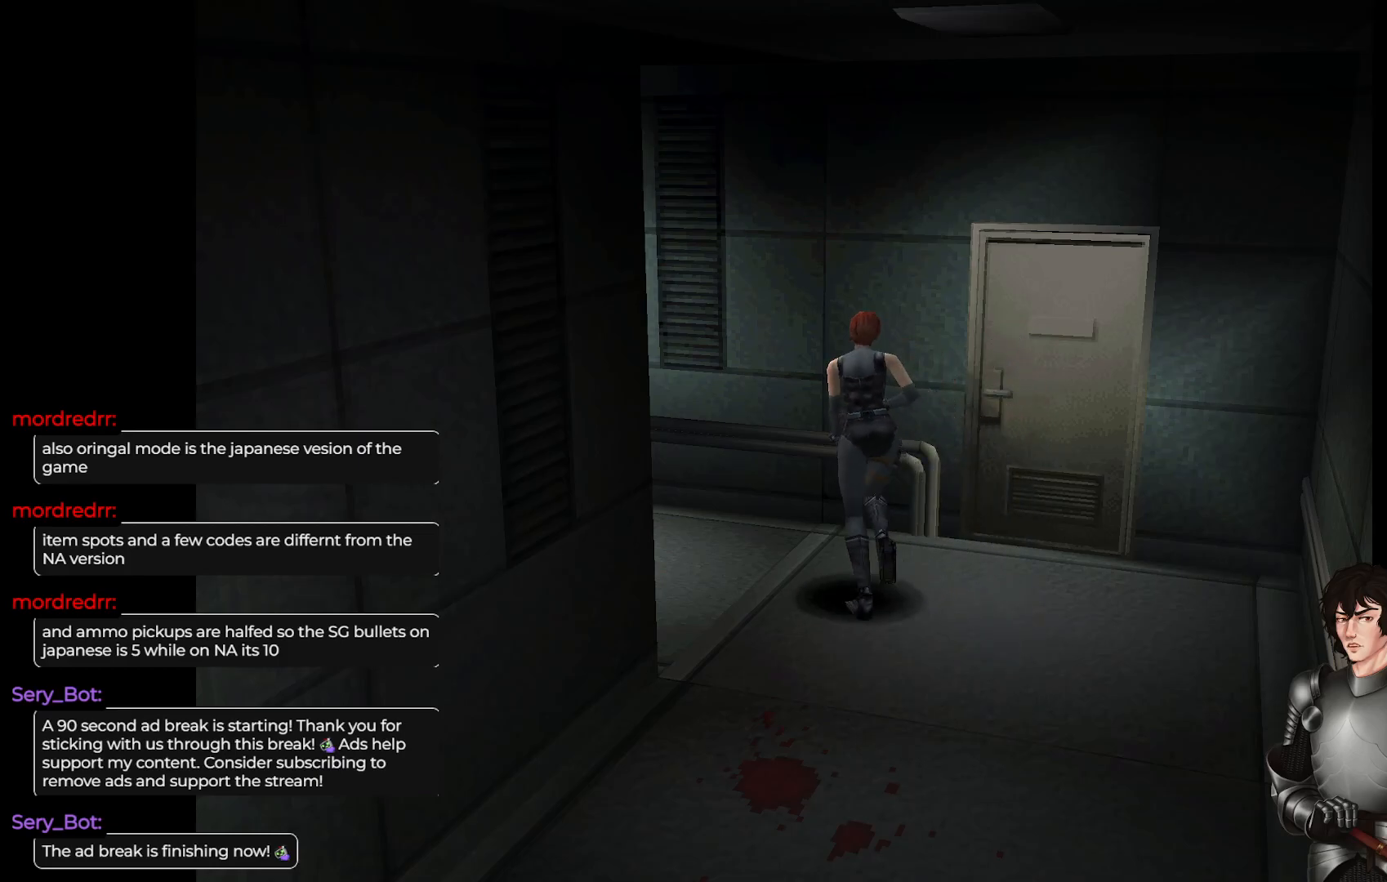
{"buttons": [], "left_stick": "center", "right_stick": "center", "events": [[483, "L1", "up"], [500, "left_stick", "center"]]}
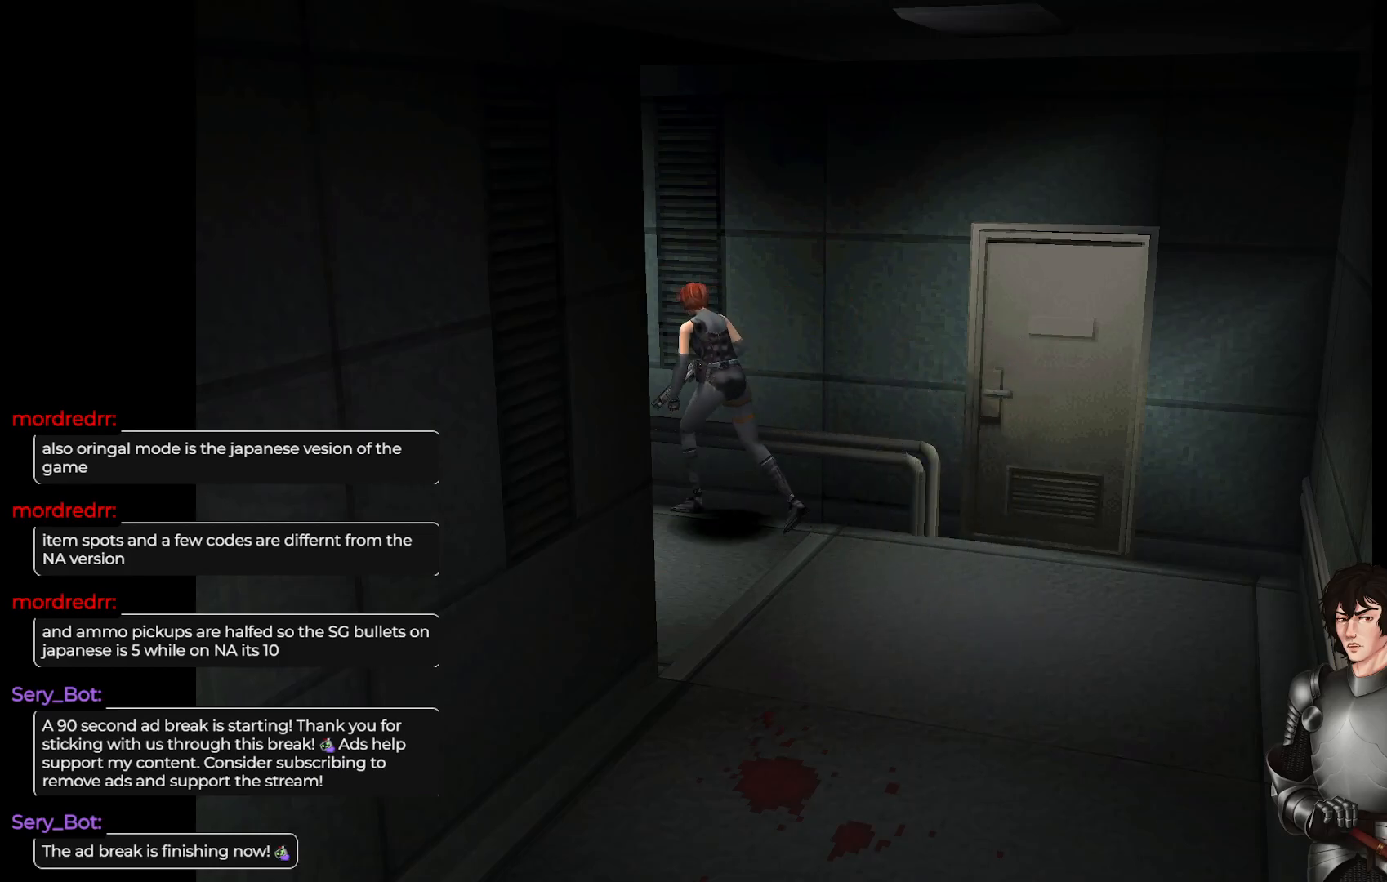
{"buttons": [], "left_stick": "left", "right_stick": "center", "events": [[483, "left_stick", "left"]]}
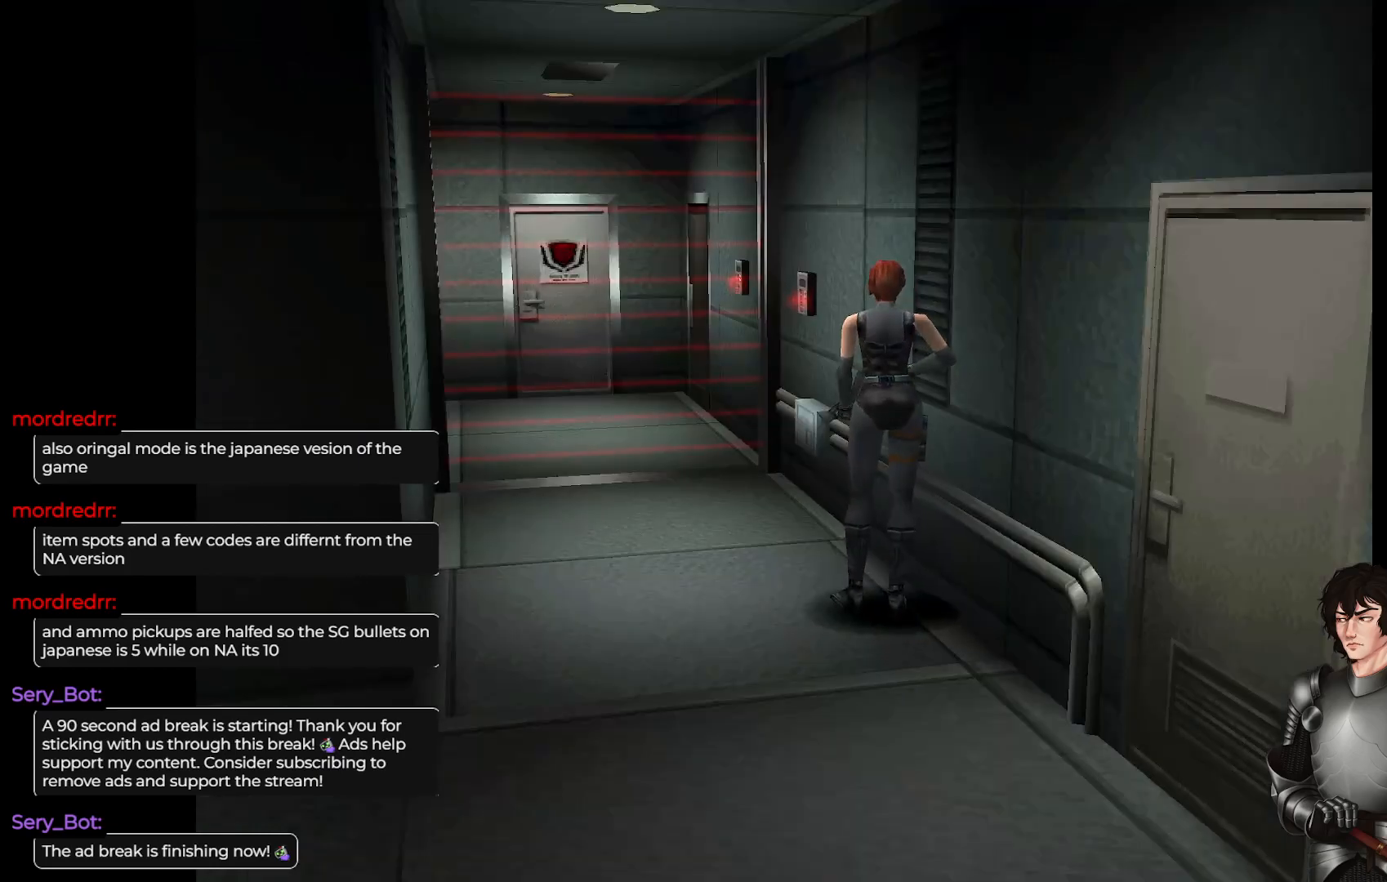
{"buttons": [], "left_stick": "left", "right_stick": "center", "events": []}
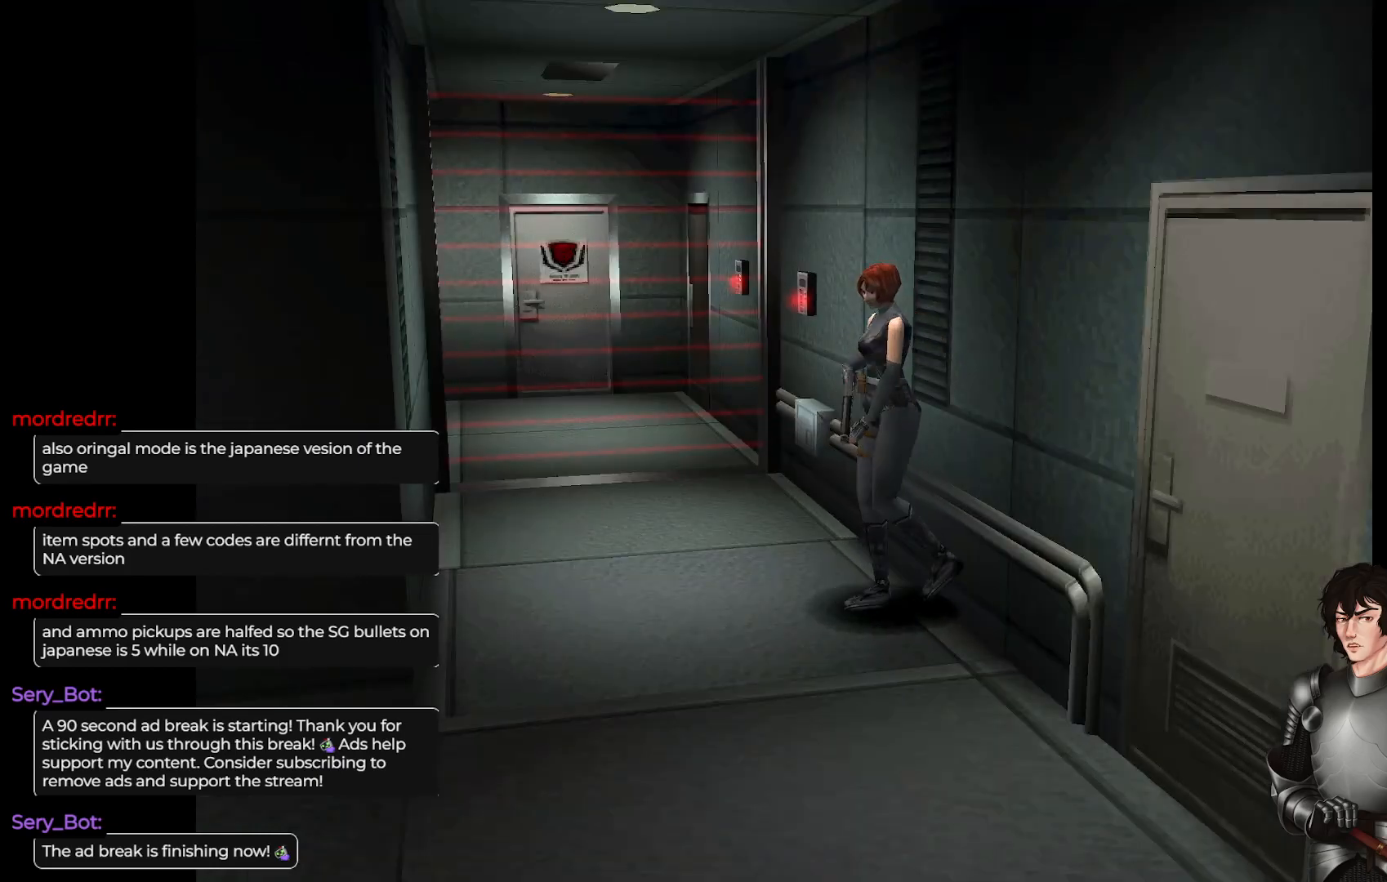
{"buttons": [], "left_stick": "right", "right_stick": "center", "events": [[117, "left_stick", "up-left"], [133, "L1", "down"], [283, "L1", "up"], [317, "left_stick", "up-right"], [367, "left_stick", "right"]]}
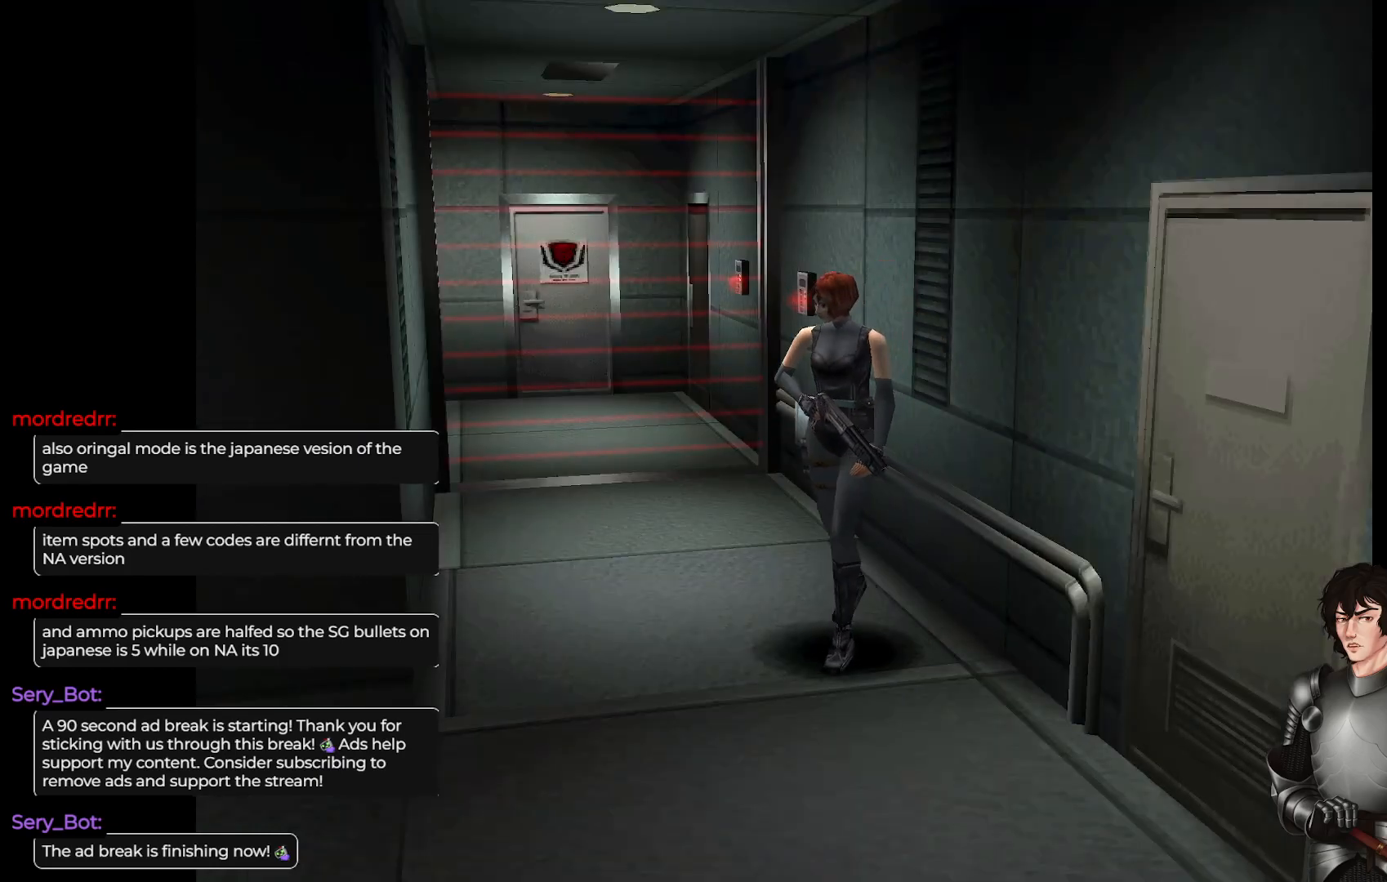
{"buttons": [], "left_stick": "right", "right_stick": "center", "events": [[117, "left_stick", "center"], [333, "left_stick", "right"]]}
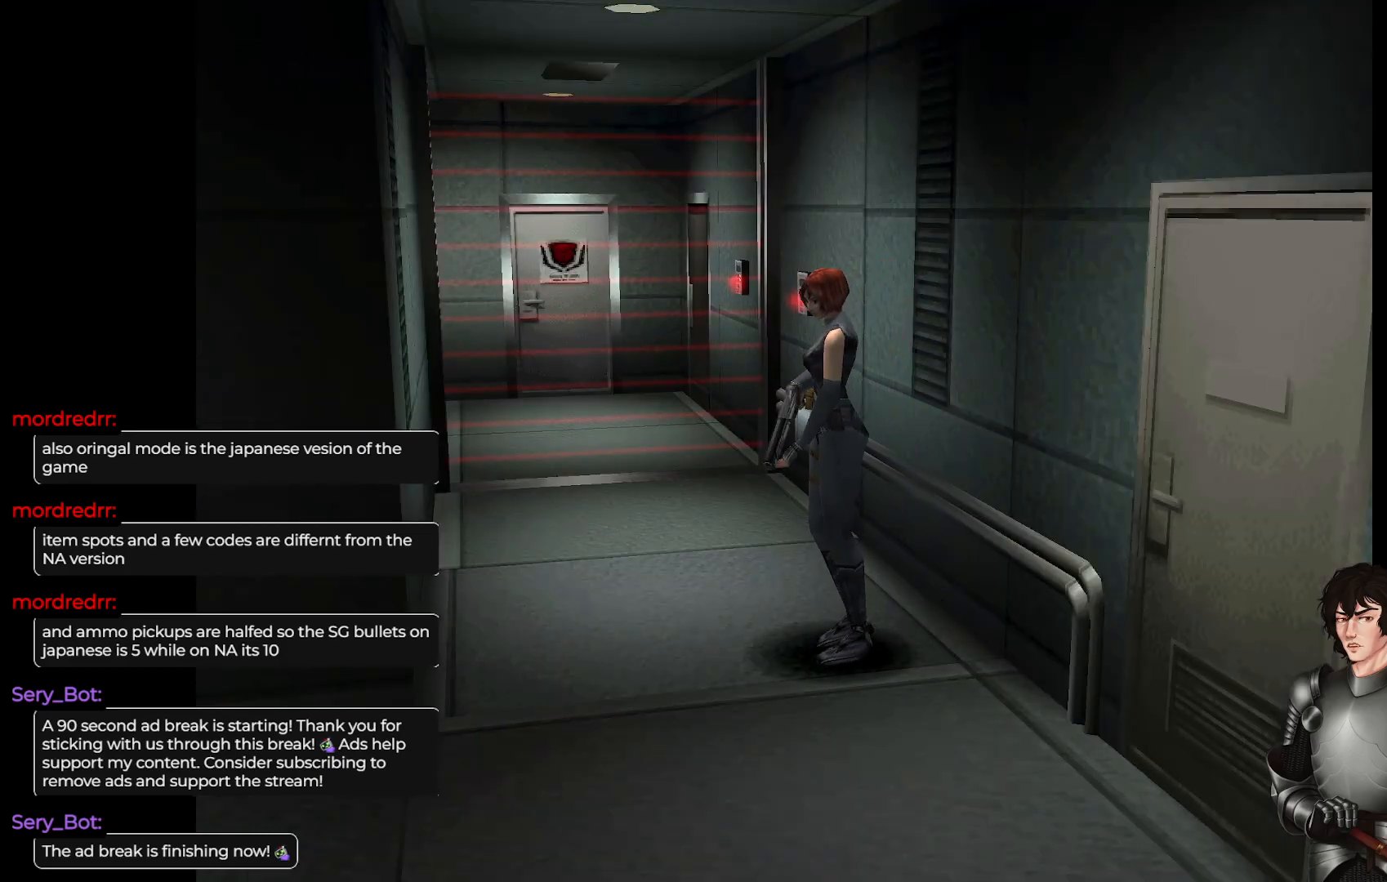
{"buttons": ["L1"], "left_stick": "up", "right_stick": "center", "events": [[400, "L1", "down"], [450, "left_stick", "up"]]}
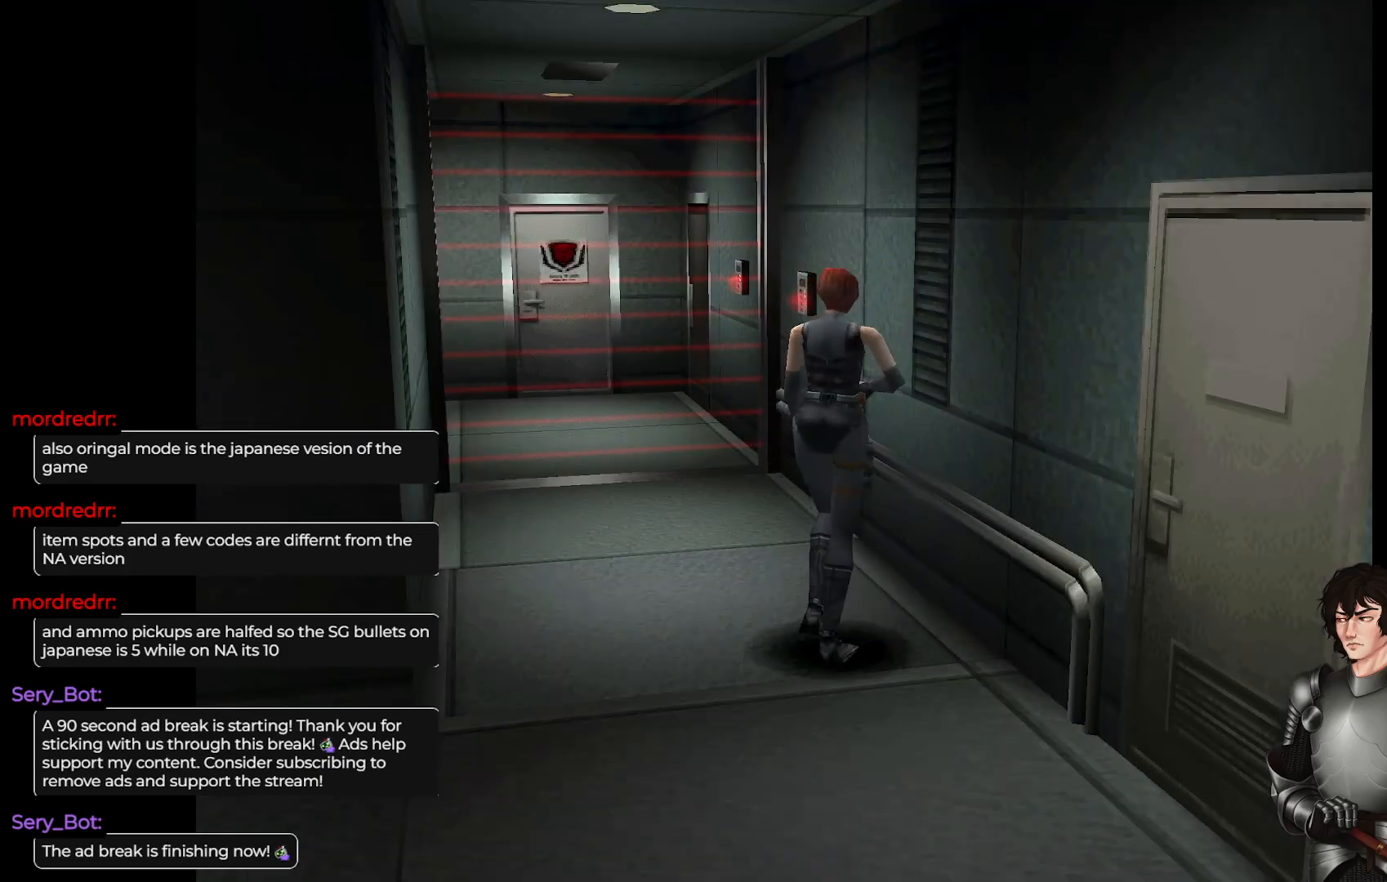
{"buttons": ["L1"], "left_stick": "up", "right_stick": "center", "events": []}
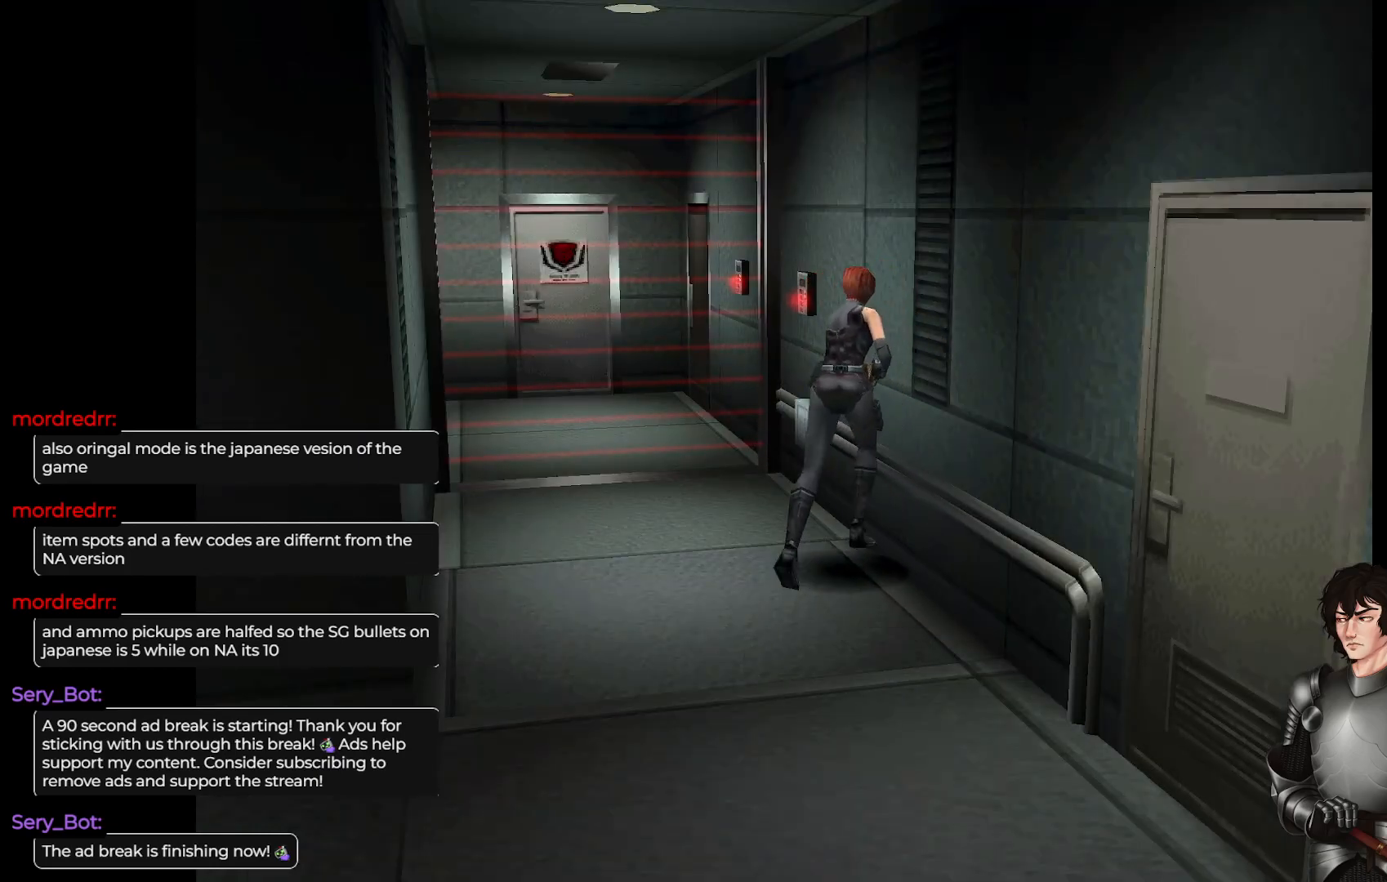
{"buttons": [], "left_stick": "up-right", "right_stick": "center", "events": [[250, "L1", "up"], [450, "left_stick", "up-right"]]}
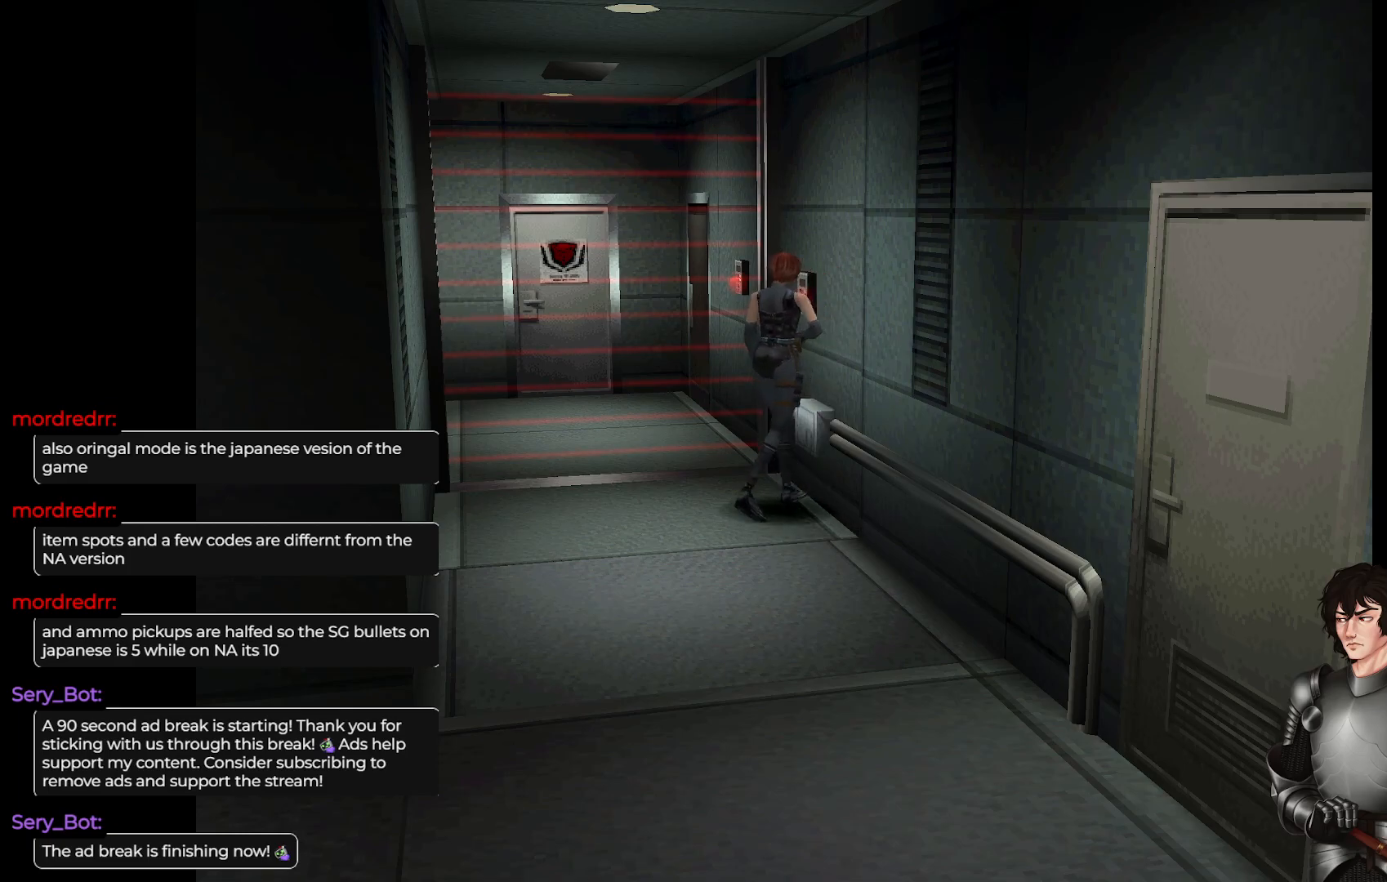
{"buttons": [], "left_stick": "center", "right_stick": "center", "events": [[67, "left_stick", "center"], [133, "R2", "down"], [283, "R2", "up"]]}
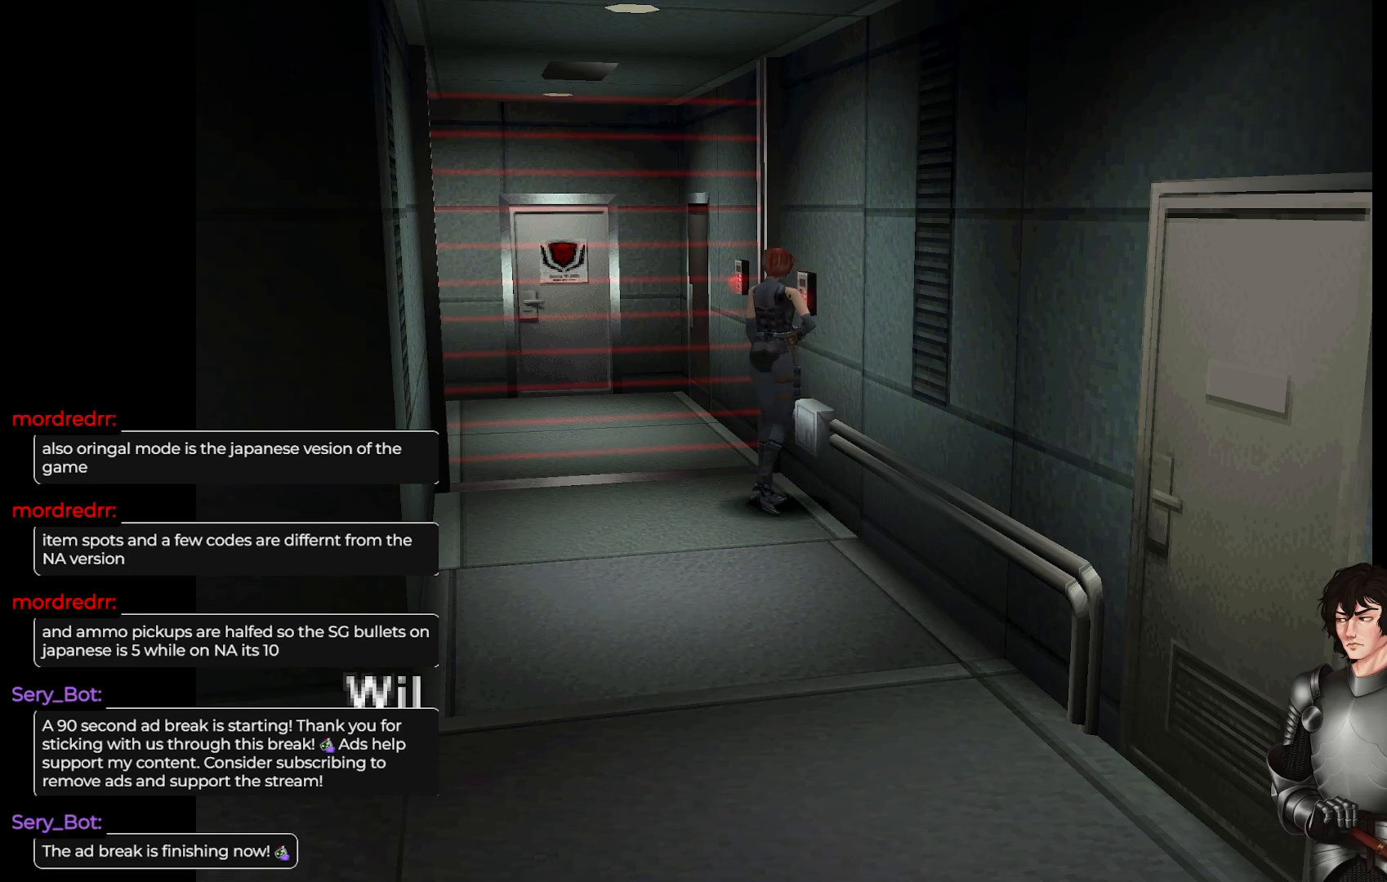
{"buttons": ["R2"], "left_stick": "center", "right_stick": "center", "events": [[83, "R2", "down"], [250, "R2", "up"], [400, "R2", "down"]]}
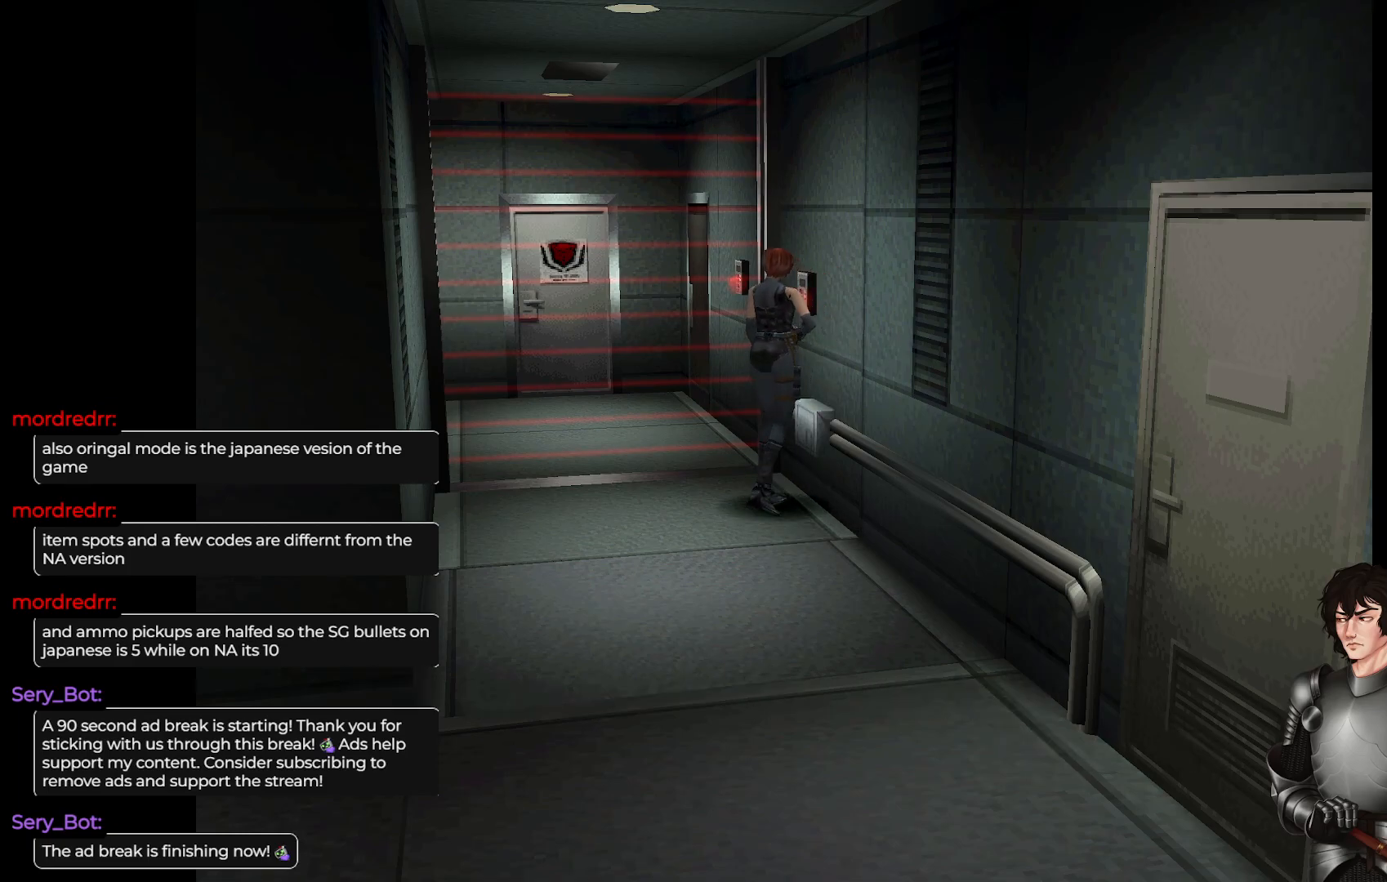
{"buttons": ["R2"], "left_stick": "center", "right_stick": "center", "events": [[50, "R2", "up"], [400, "R2", "down"]]}